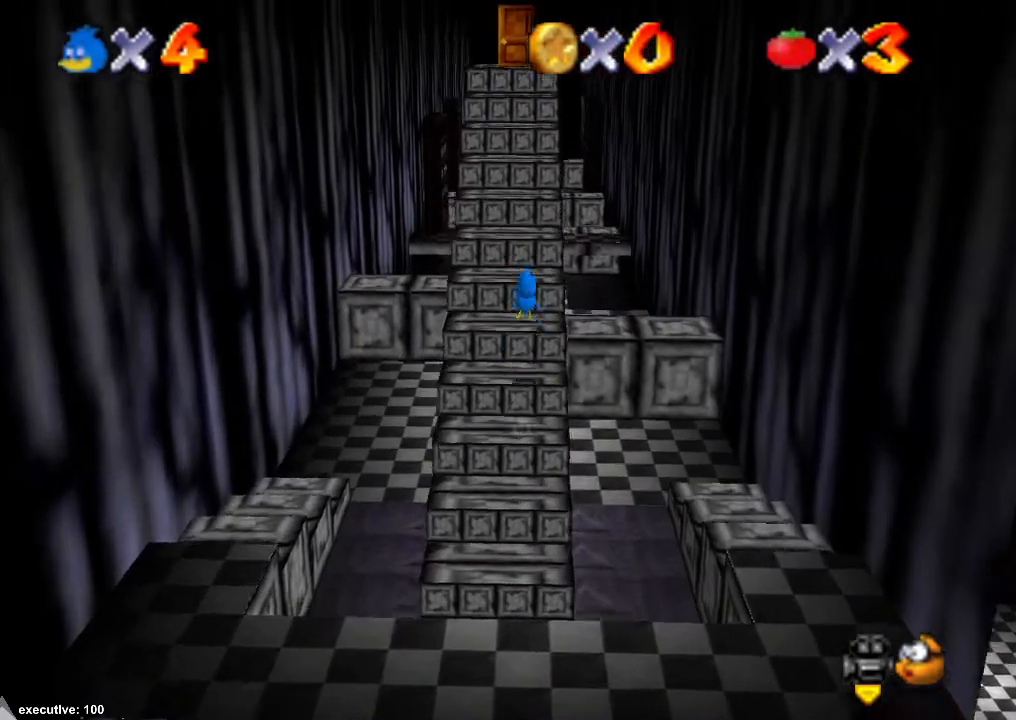
Gameplay with a controller (Xbox layout); each line is a JSON object with the inputs held at the frame after it. "events" lists button and stick changes between this image and that frame as [ms after this image, input, new state], when the widget could be followed in between. Not read: HOME L2 L3 R2 R3.
{"buttons": [], "left_stick": "up", "right_stick": "center", "events": [[300, "left_stick", "left"], [467, "A", "up"], [500, "left_stick", "up"]]}
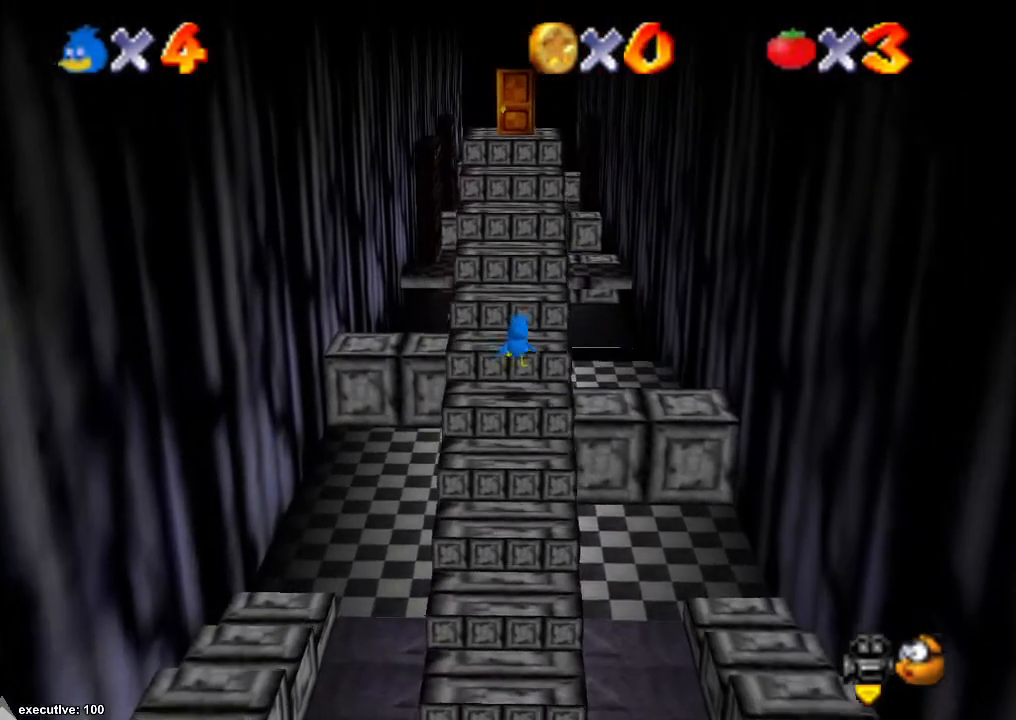
{"buttons": [], "left_stick": "up", "right_stick": "center", "events": [[233, "A", "down"], [467, "A", "up"]]}
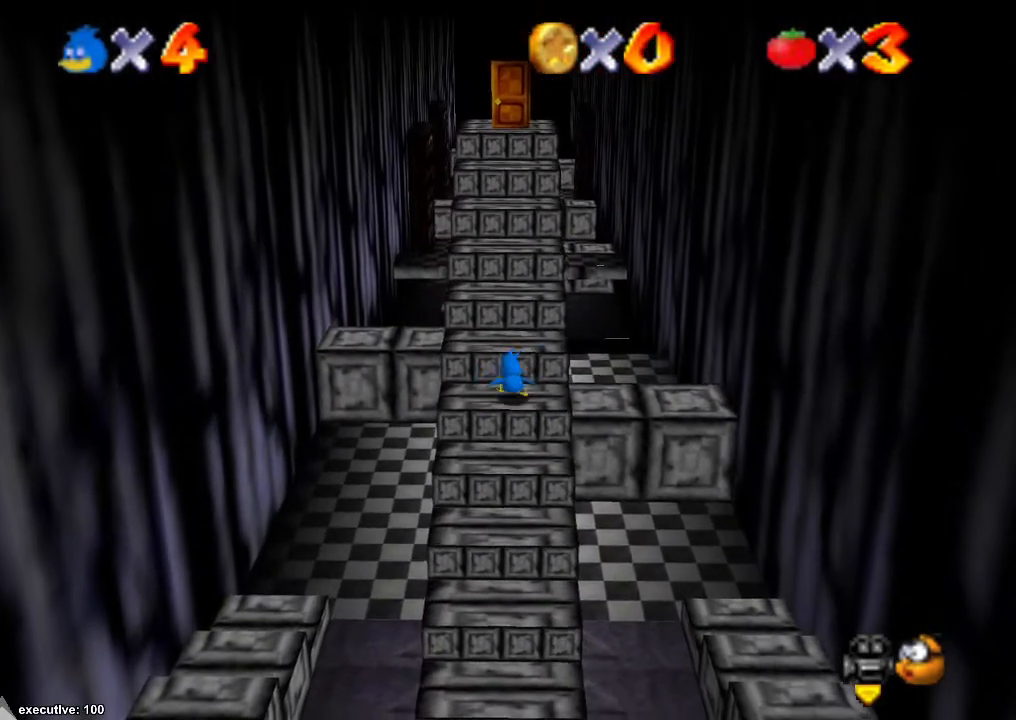
{"buttons": [], "left_stick": "up", "right_stick": "center", "events": [[167, "A", "down"], [367, "X", "down"], [433, "X", "up"], [467, "A", "up"]]}
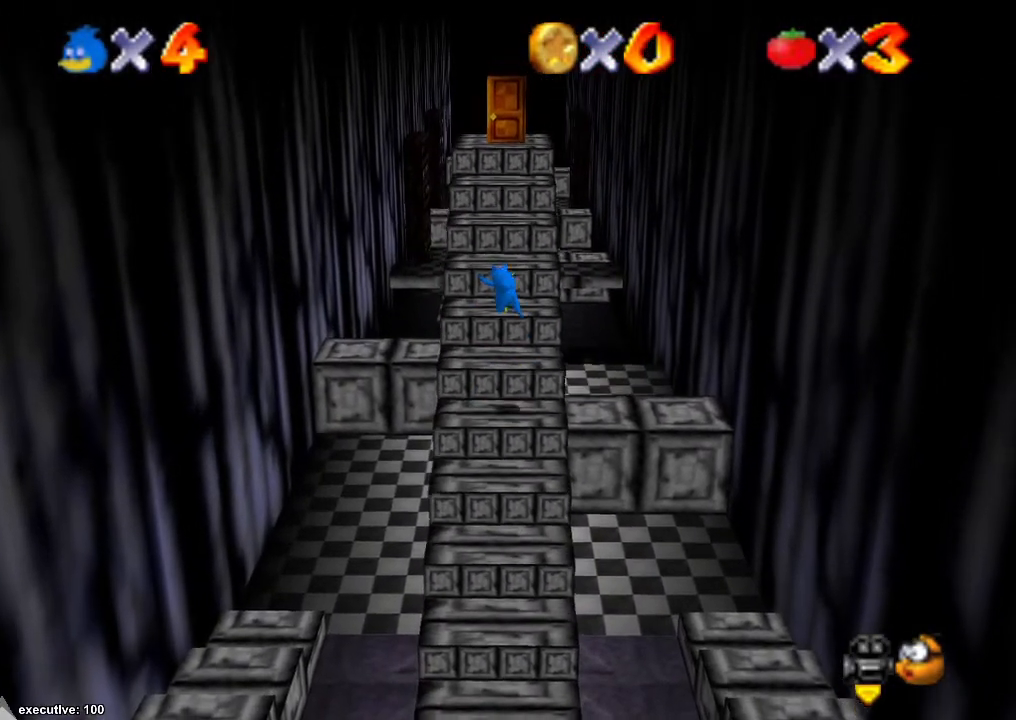
{"buttons": ["A"], "left_stick": "up", "right_stick": "center", "events": [[400, "A", "down"]]}
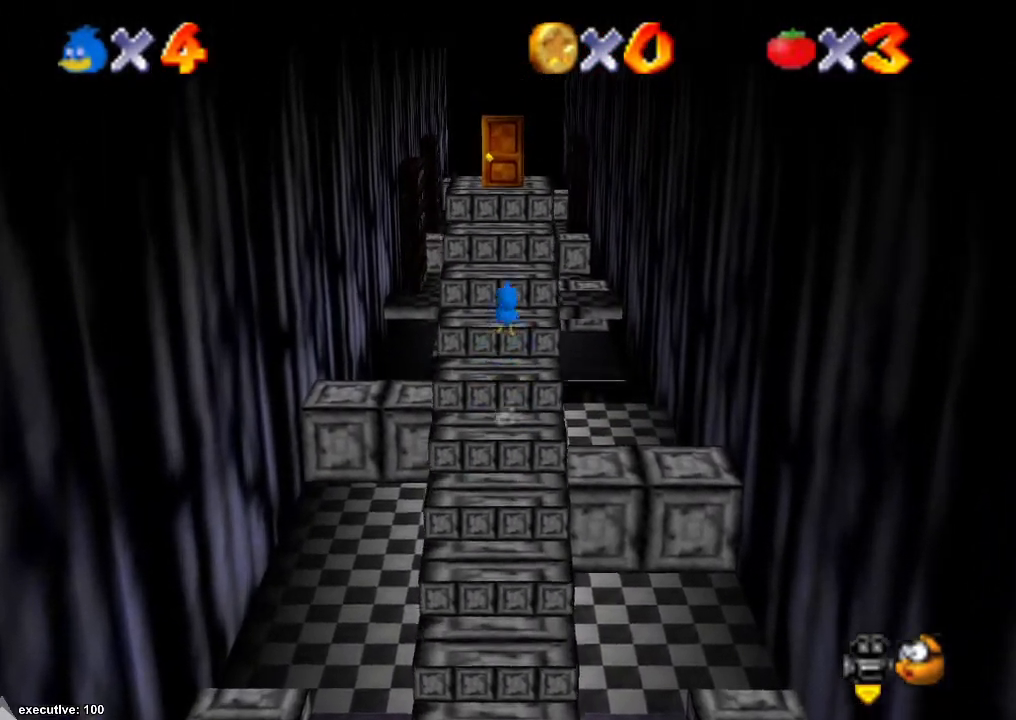
{"buttons": [], "left_stick": "up", "right_stick": "center", "events": [[133, "left_stick", "down"], [233, "X", "down"], [267, "left_stick", "up"], [300, "X", "up"], [333, "A", "up"]]}
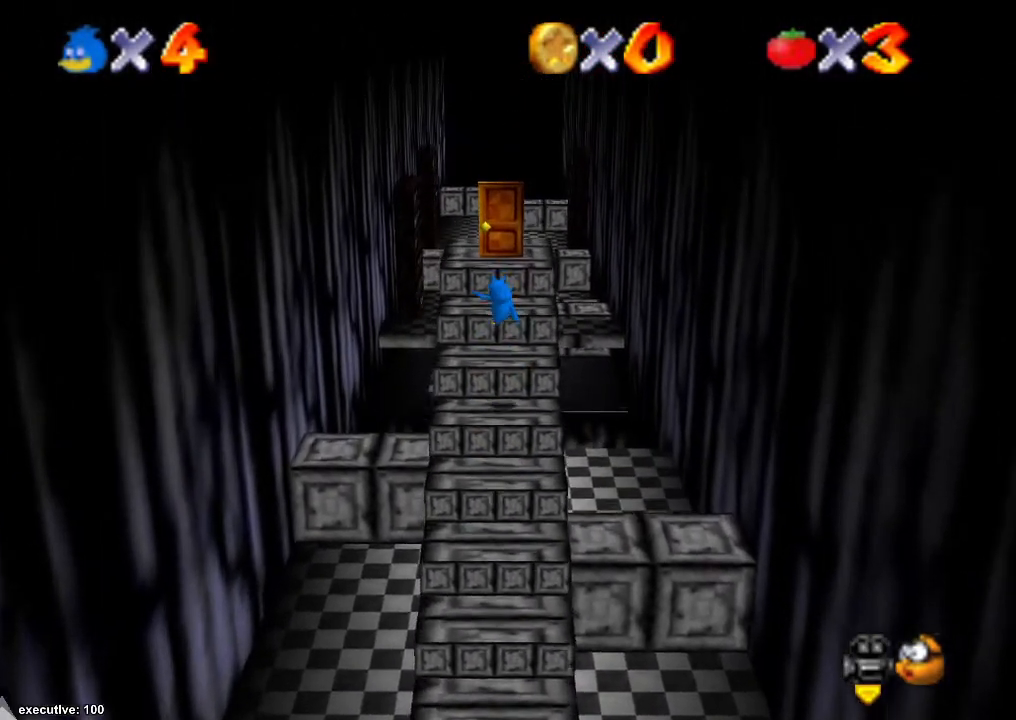
{"buttons": [], "left_stick": "up", "right_stick": "center", "events": [[100, "left_stick", "center"], [200, "left_stick", "up"], [267, "A", "down"], [333, "A", "up"]]}
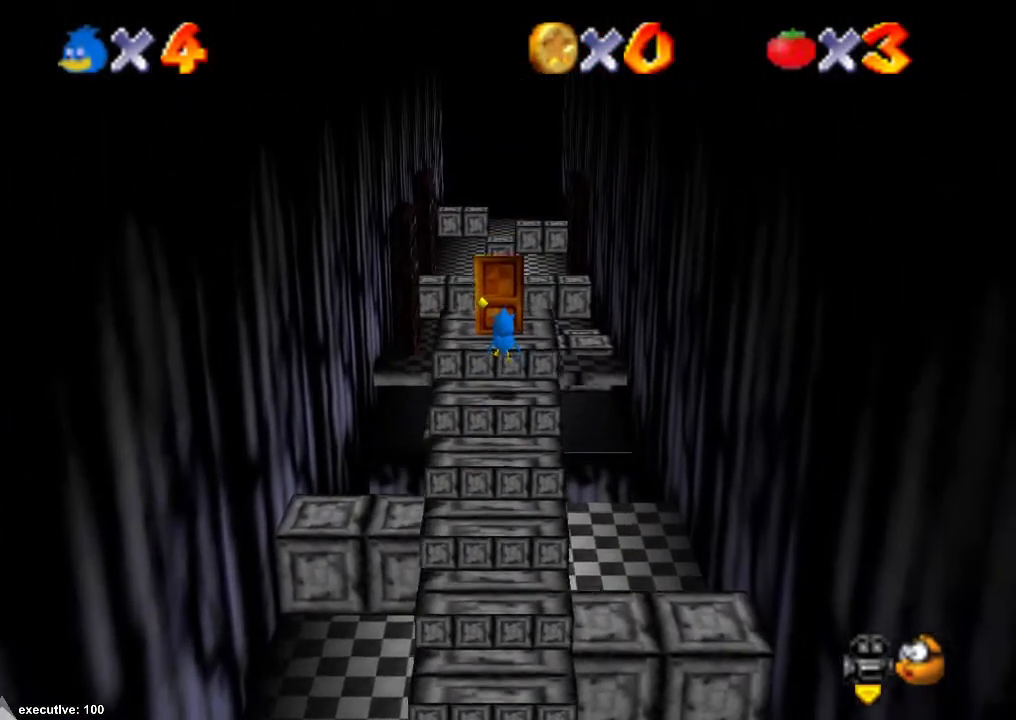
{"buttons": [], "left_stick": "up", "right_stick": "center", "events": [[333, "A", "down"], [400, "A", "up"]]}
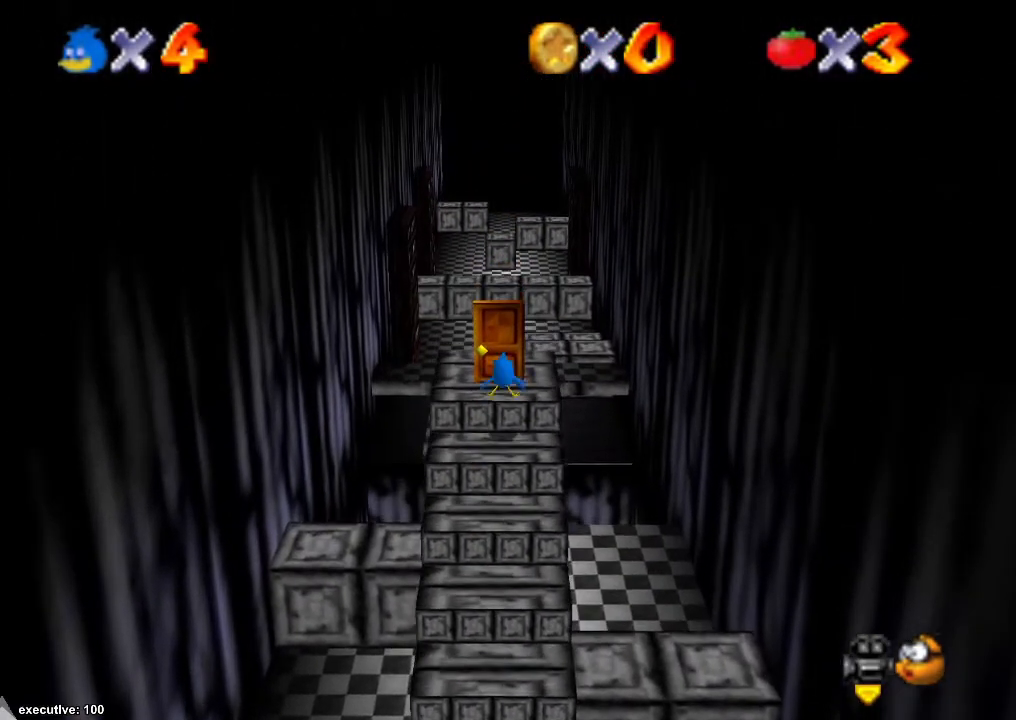
{"buttons": [], "left_stick": "up", "right_stick": "center", "events": []}
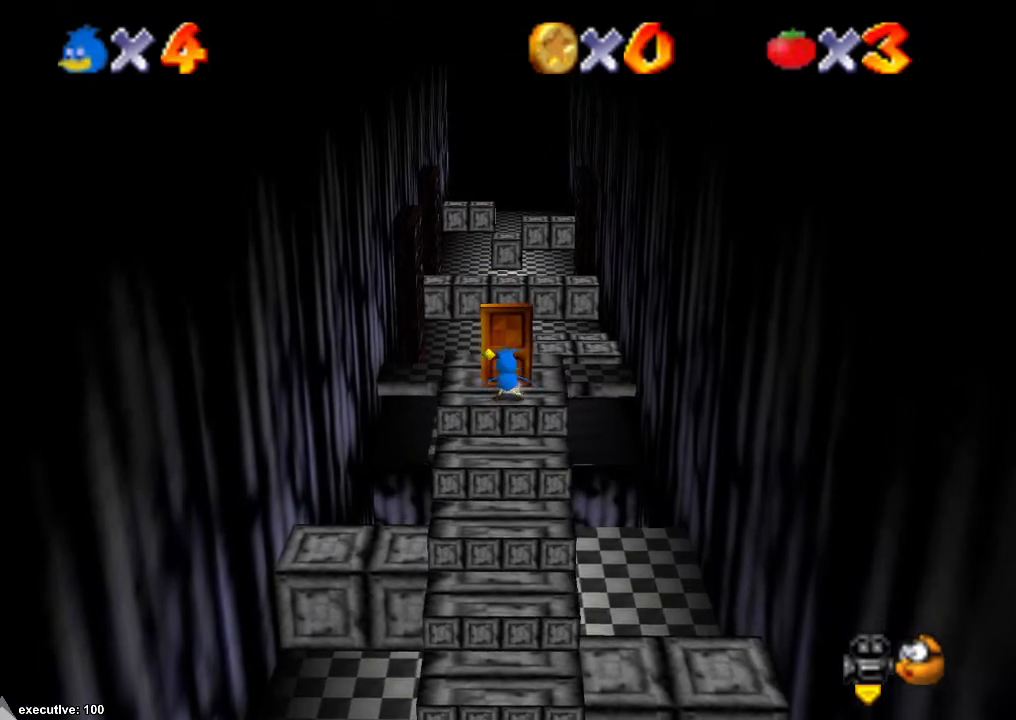
{"buttons": [], "left_stick": "center", "right_stick": "center", "events": [[367, "left_stick", "center"]]}
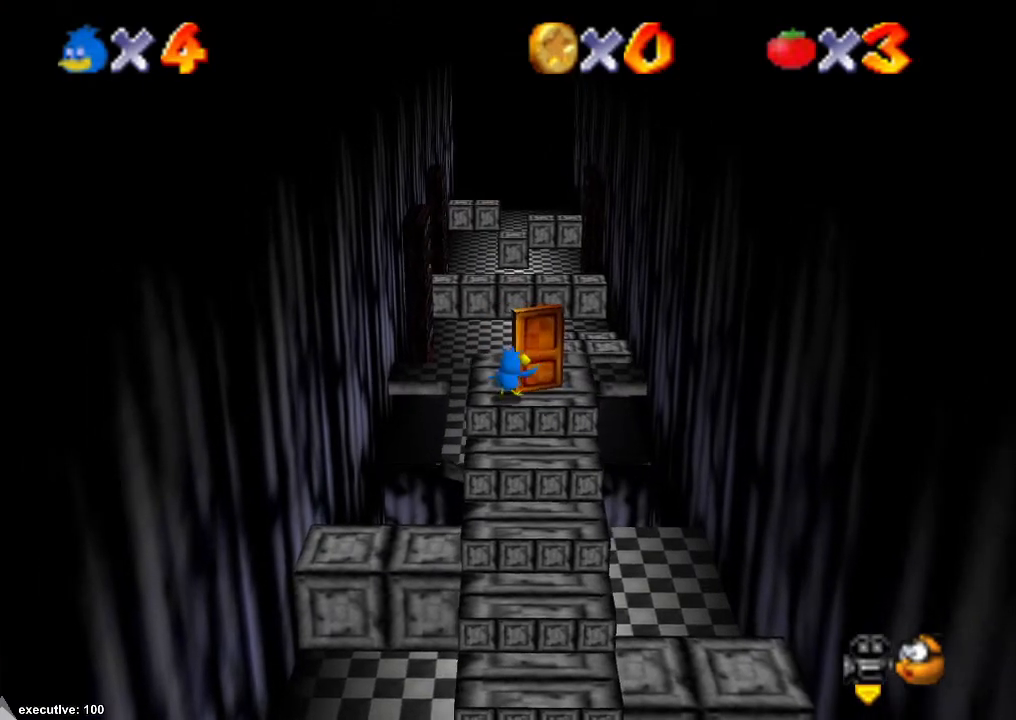
{"buttons": [], "left_stick": "center", "right_stick": "center", "events": []}
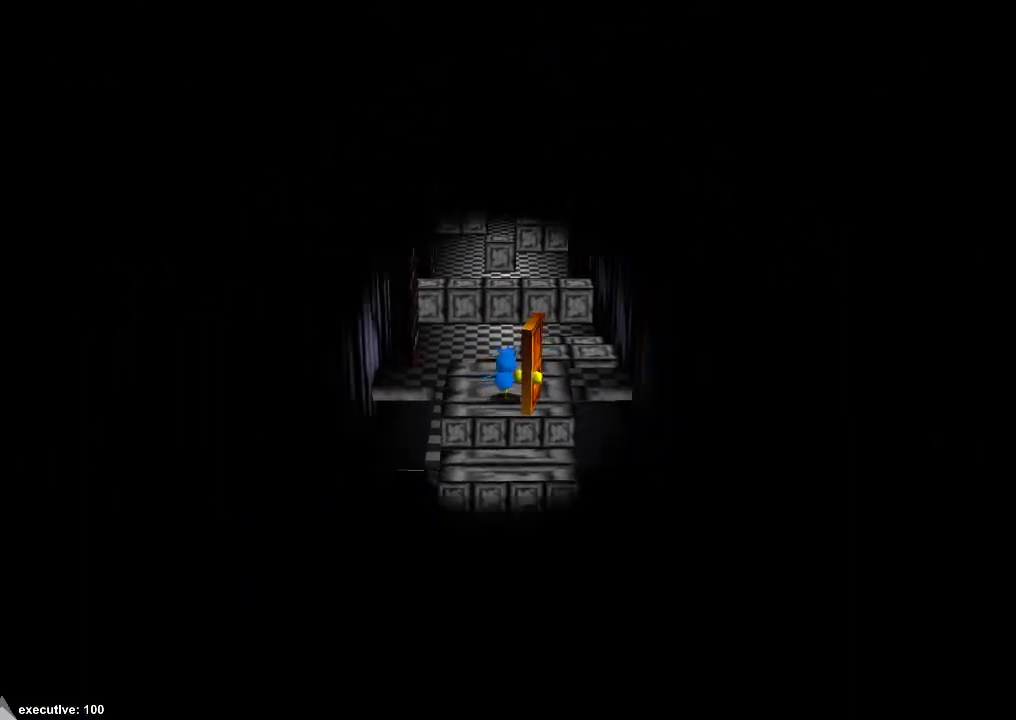
{"buttons": [], "left_stick": "center", "right_stick": "center", "events": []}
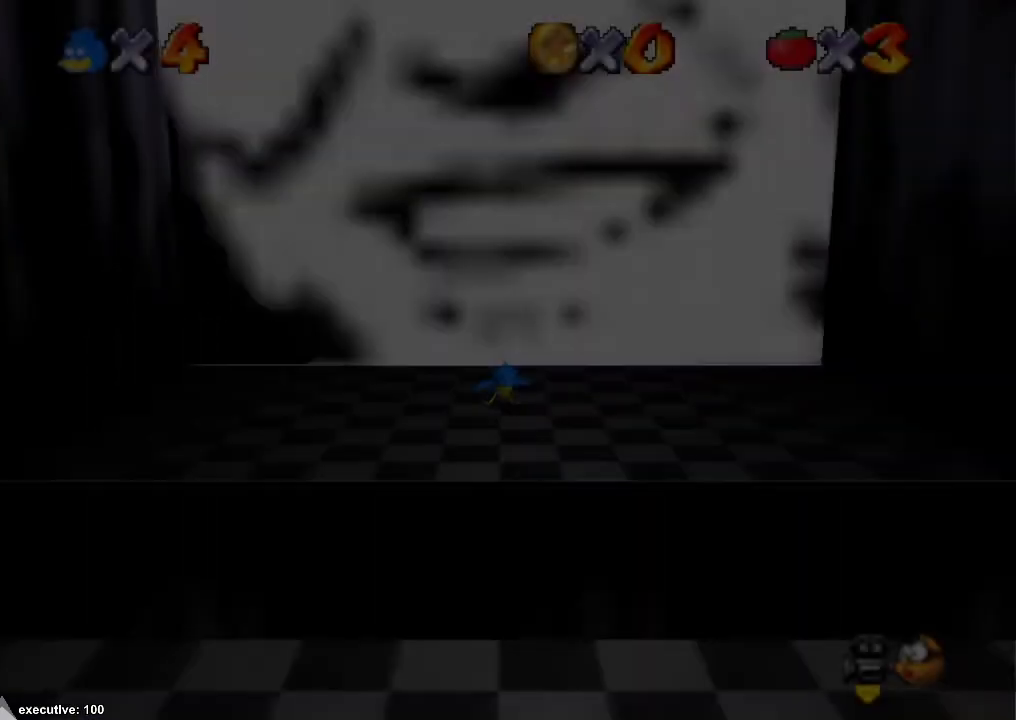
{"buttons": [], "left_stick": "down", "right_stick": "center", "events": [[200, "left_stick", "down"]]}
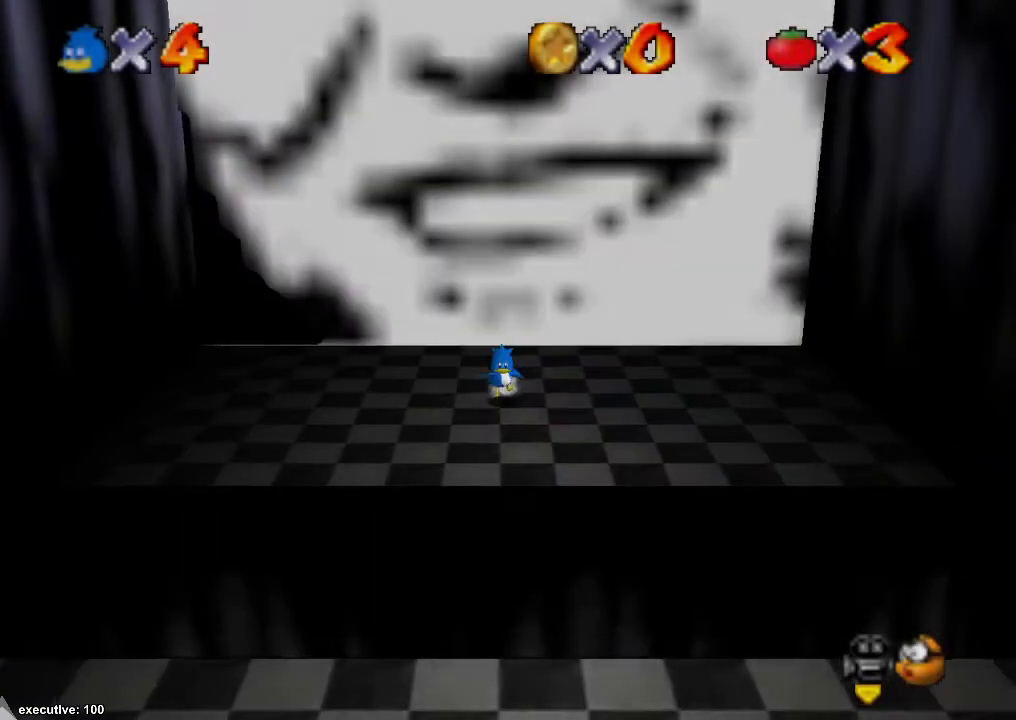
{"buttons": ["A", "R1"], "left_stick": "down", "right_stick": "center", "events": [[333, "R1", "down"], [400, "A", "down"]]}
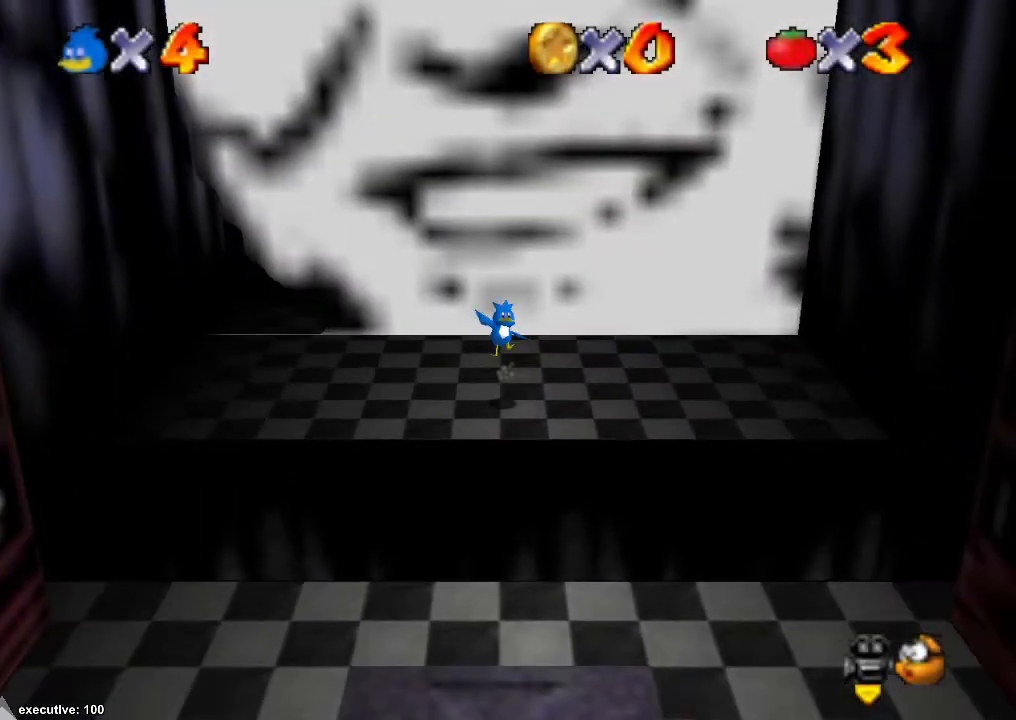
{"buttons": ["R1"], "left_stick": "down", "right_stick": "center", "events": [[33, "A", "up"]]}
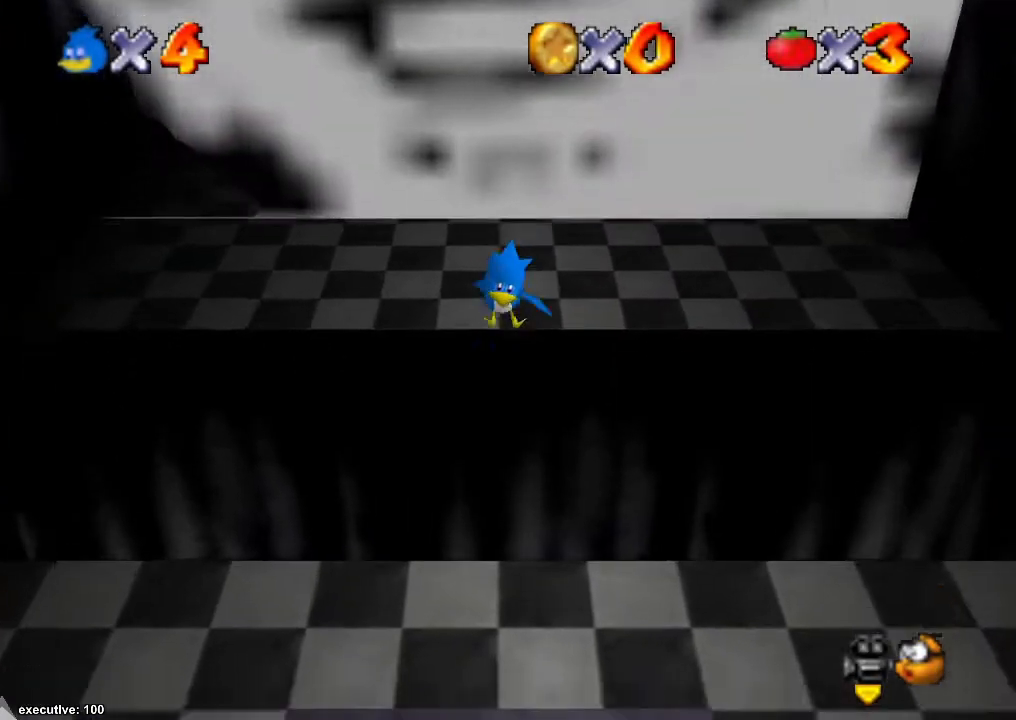
{"buttons": ["A", "R1"], "left_stick": "down", "right_stick": "center", "events": [[500, "A", "down"]]}
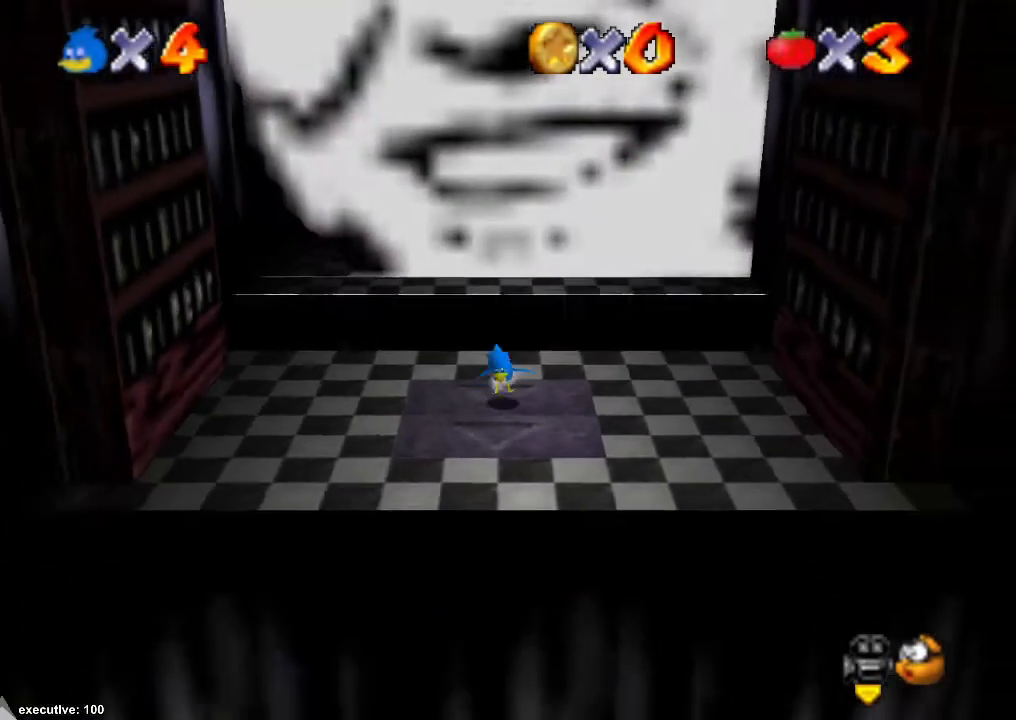
{"buttons": ["R1"], "left_stick": "down", "right_stick": "center", "events": [[233, "A", "up"]]}
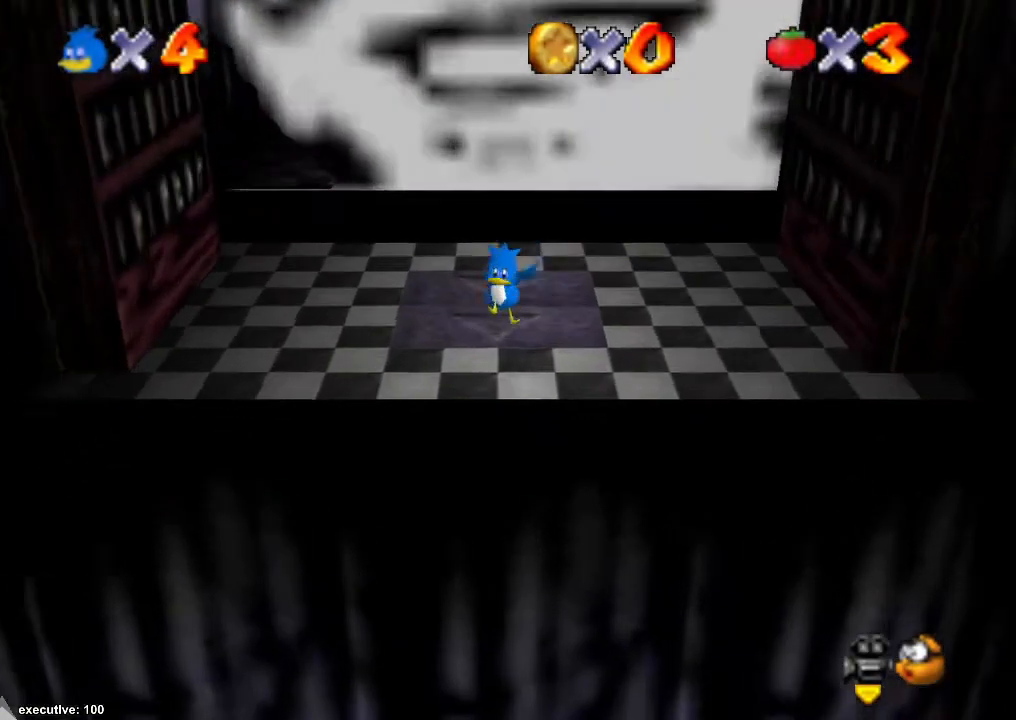
{"buttons": [], "left_stick": "down", "right_stick": "down", "events": [[467, "R1", "up"], [467, "right_stick", "down"]]}
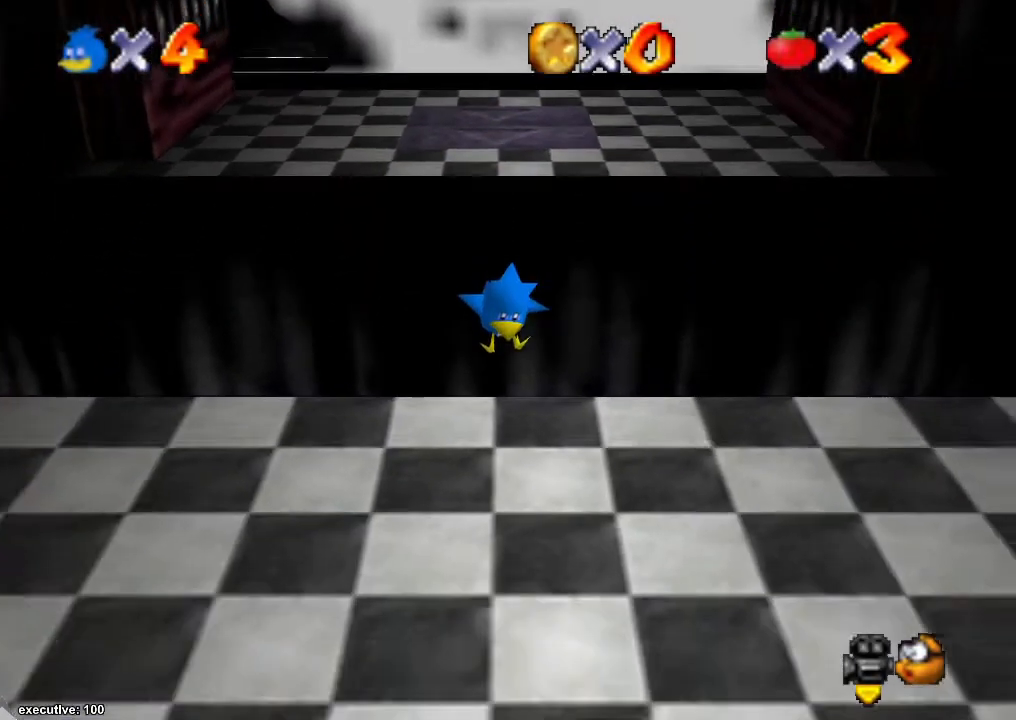
{"buttons": ["A"], "left_stick": "down", "right_stick": "center", "events": [[133, "right_stick", "center"], [333, "A", "down"]]}
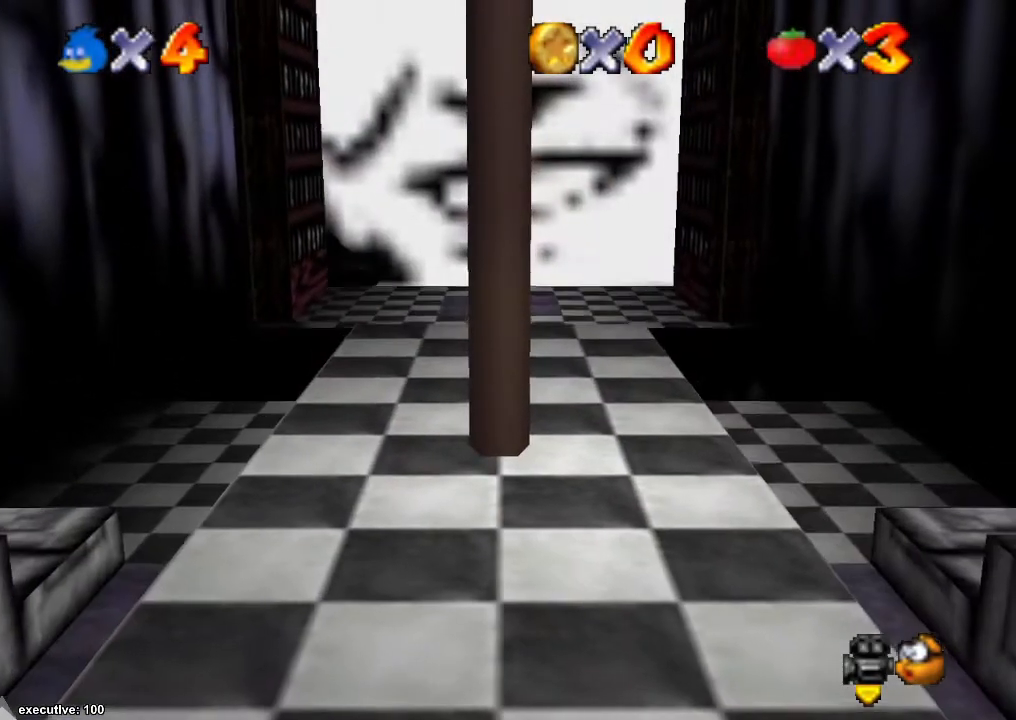
{"buttons": [], "left_stick": "down-right", "right_stick": "center", "events": [[33, "A", "up"], [167, "left_stick", "down-right"]]}
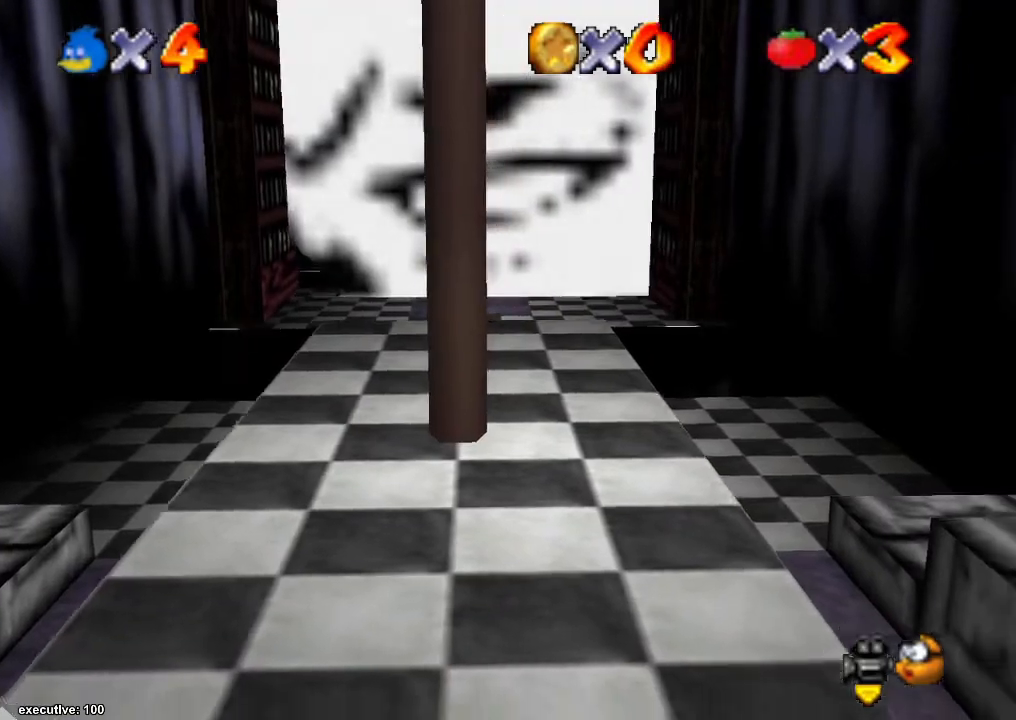
{"buttons": [], "left_stick": "down-right", "right_stick": "center", "events": []}
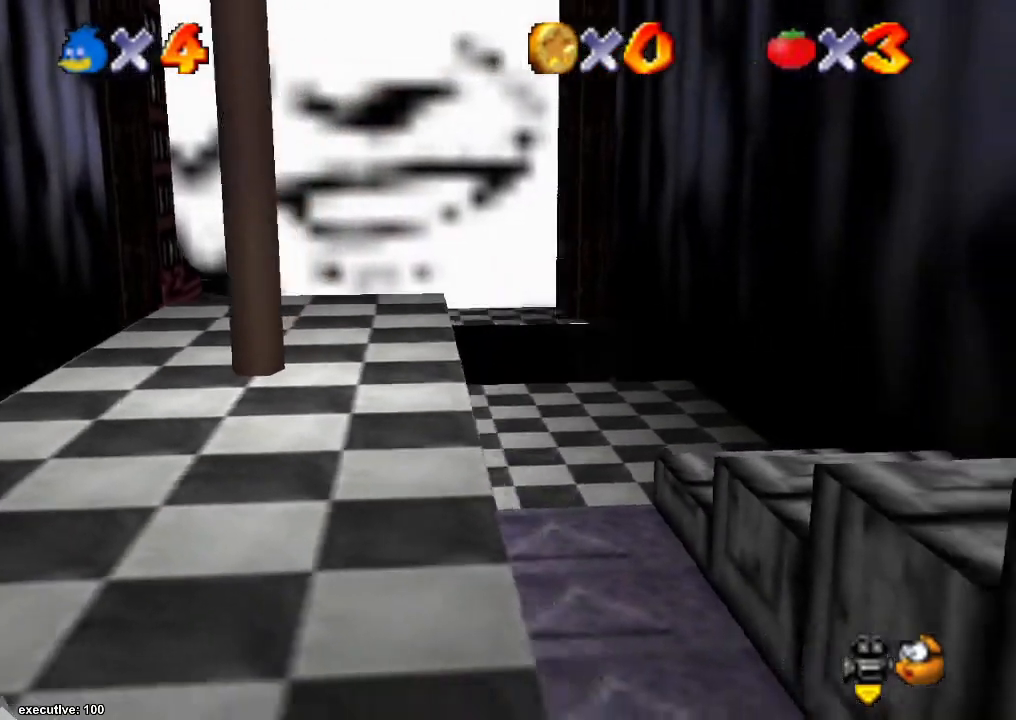
{"buttons": [], "left_stick": "down-right", "right_stick": "center", "events": []}
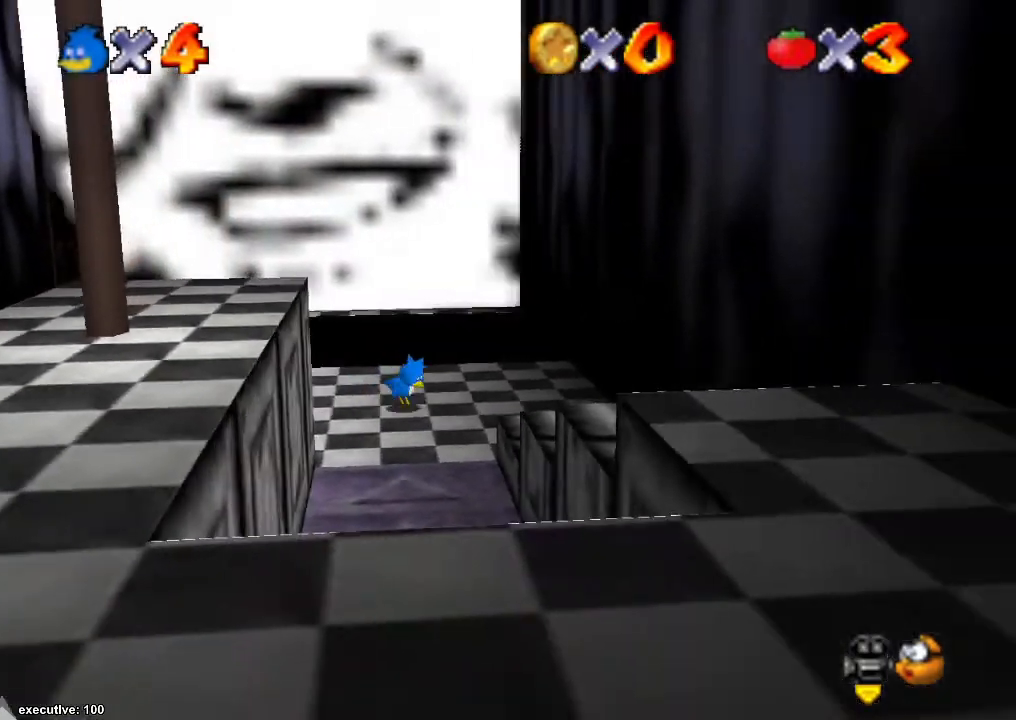
{"buttons": ["A"], "left_stick": "right", "right_stick": "center", "events": [[200, "left_stick", "down"], [333, "A", "down"], [400, "left_stick", "down-right"], [500, "left_stick", "right"]]}
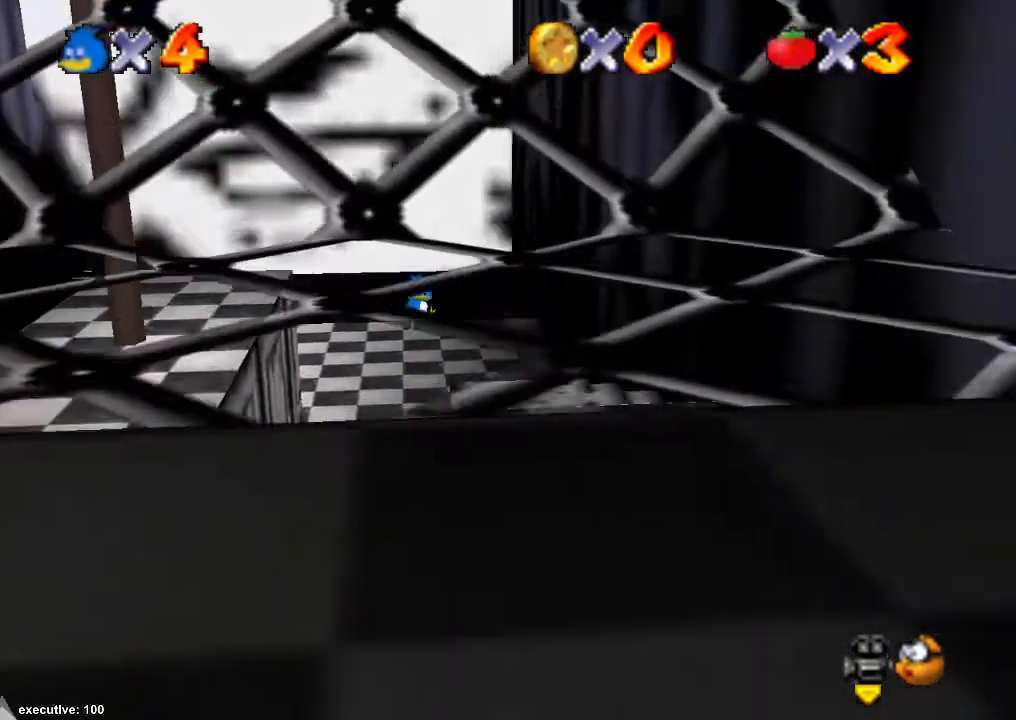
{"buttons": ["A"], "left_stick": "down-right", "right_stick": "center", "events": [[167, "A", "up"], [333, "left_stick", "down-right"], [500, "A", "down"]]}
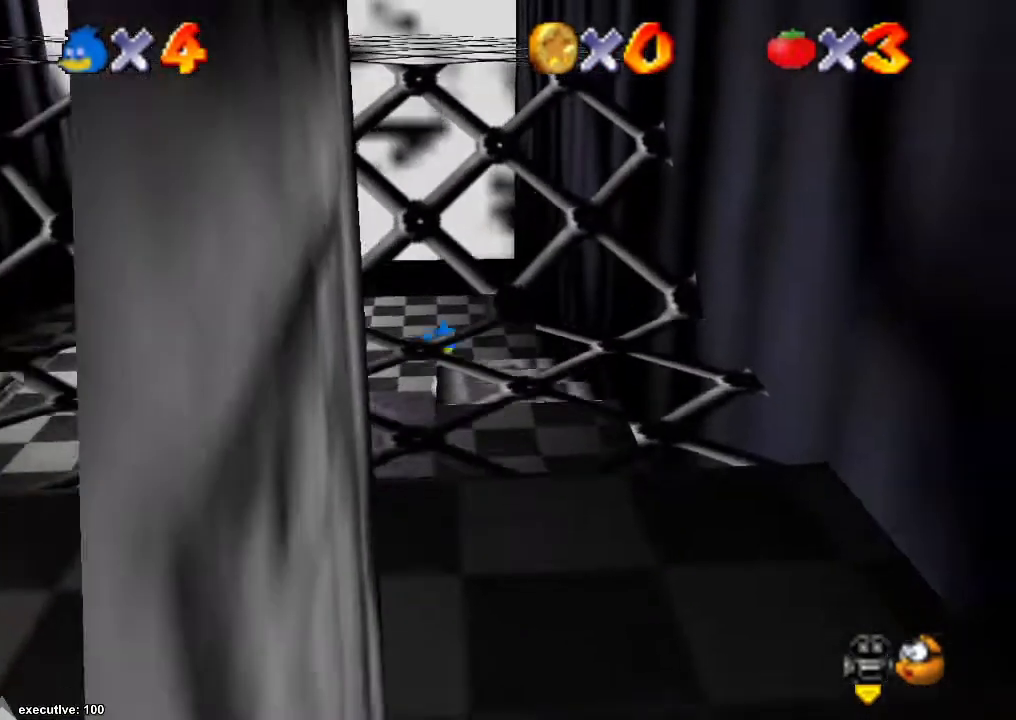
{"buttons": [], "left_stick": "down-right", "right_stick": "center", "events": [[367, "A", "up"]]}
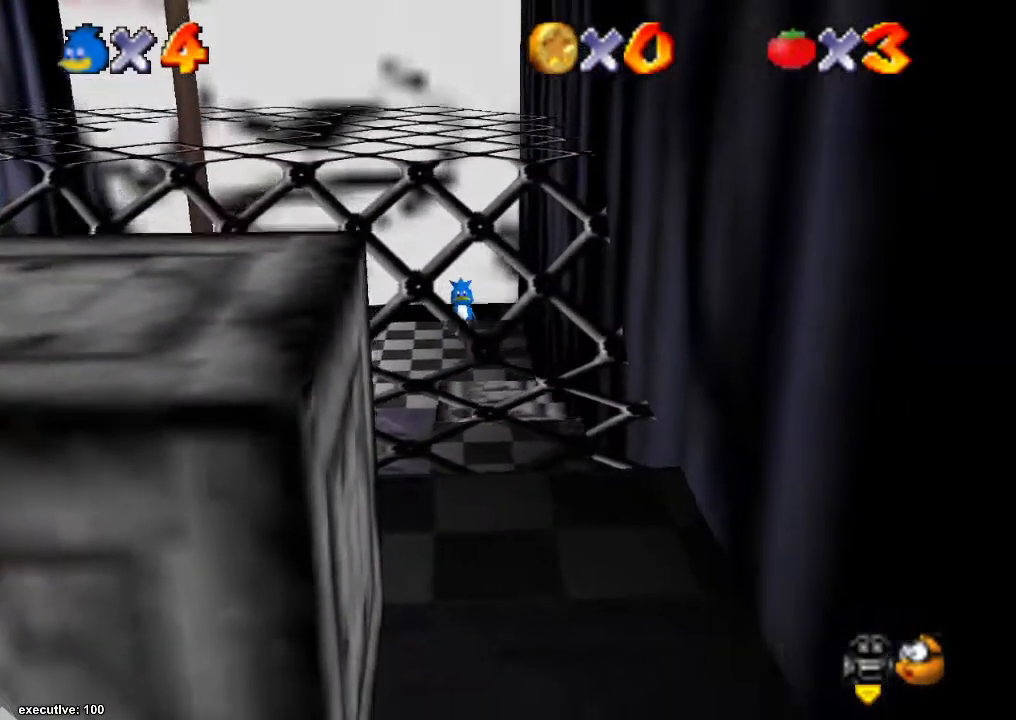
{"buttons": [], "left_stick": "down", "right_stick": "right", "events": [[67, "right_stick", "right"], [133, "right_stick", "center"], [200, "right_stick", "right"], [233, "left_stick", "down"], [333, "right_stick", "center"], [500, "right_stick", "right"]]}
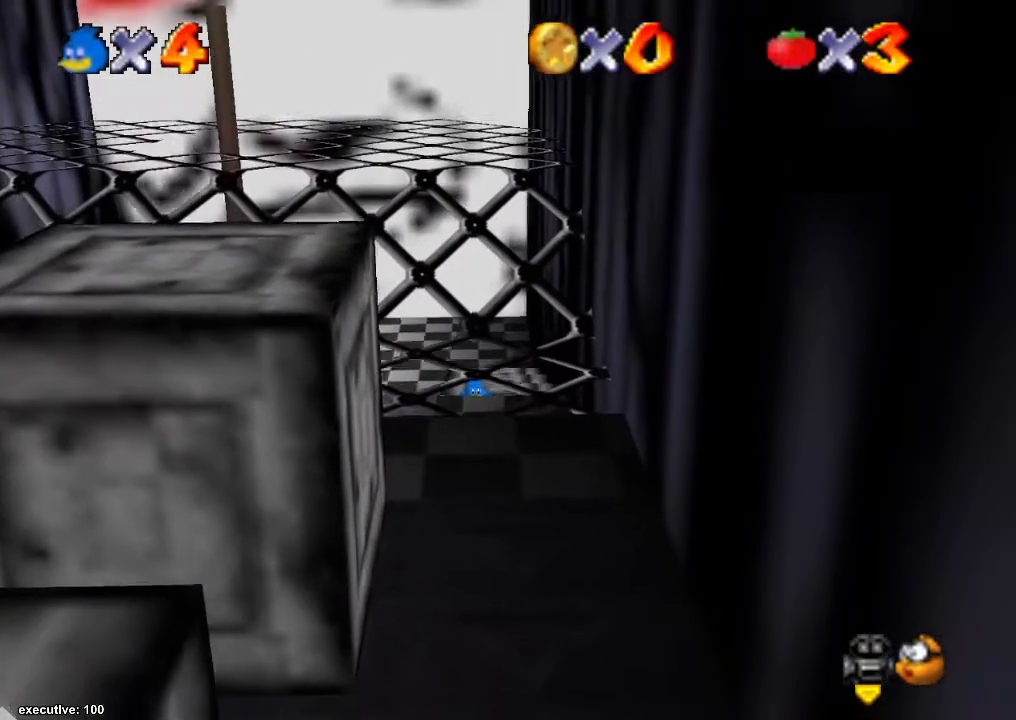
{"buttons": [], "left_stick": "center", "right_stick": "center", "events": [[67, "left_stick", "right"], [67, "right_stick", "center"], [133, "left_stick", "up-right"], [333, "left_stick", "center"]]}
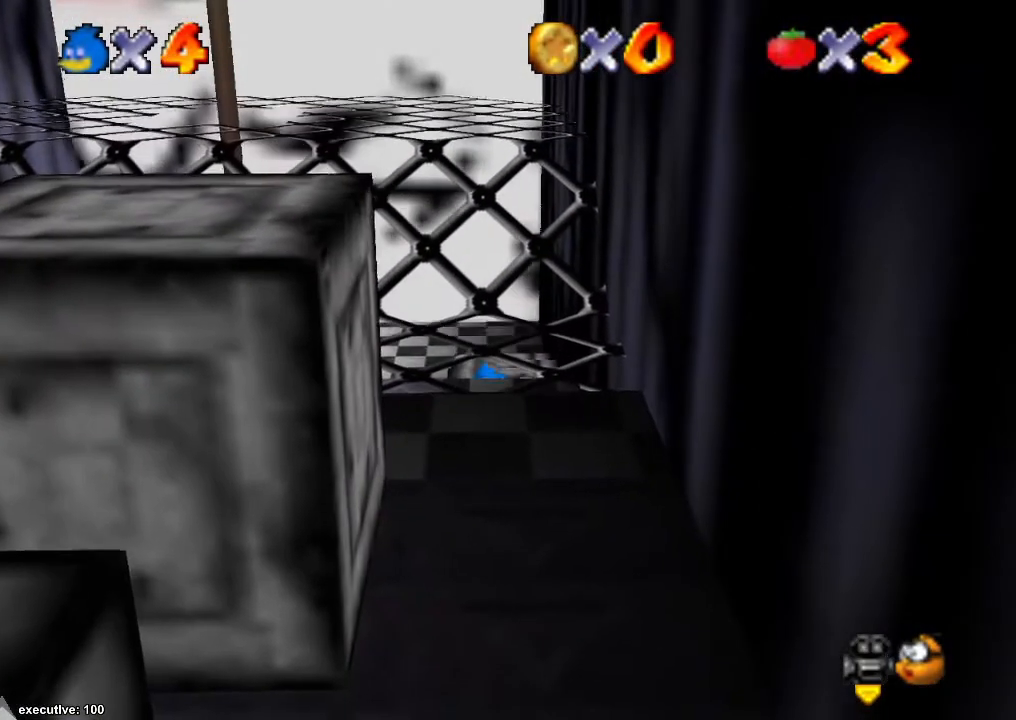
{"buttons": ["A"], "left_stick": "down-left", "right_stick": "center", "events": [[100, "right_stick", "down-right"], [300, "left_stick", "down-left"], [300, "right_stick", "center"], [433, "A", "down"]]}
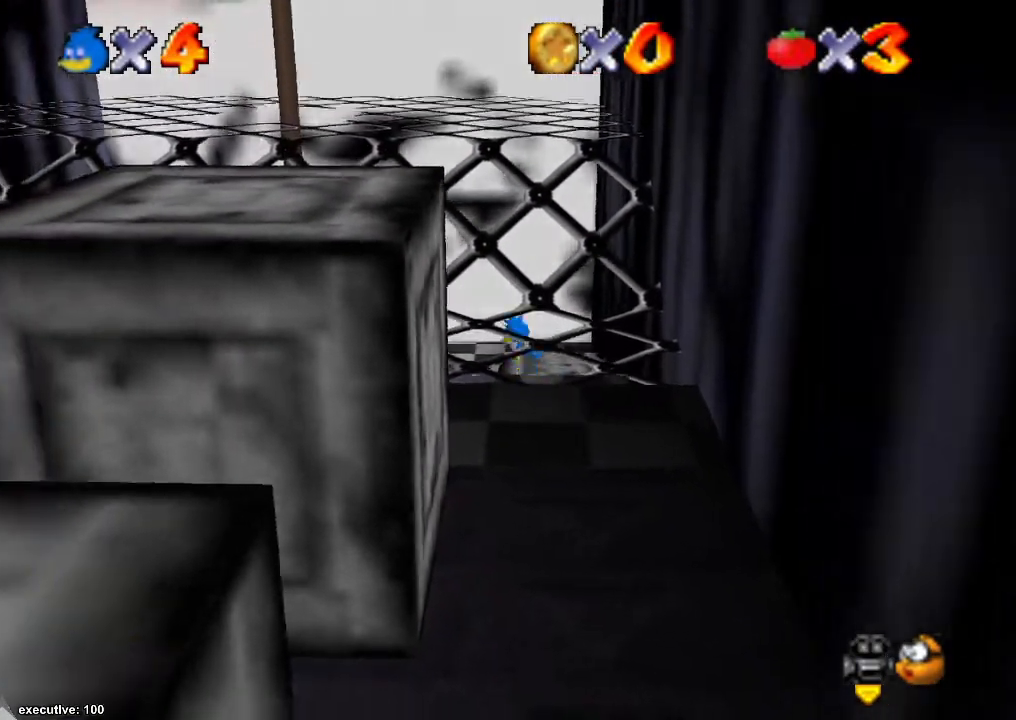
{"buttons": [], "left_stick": "down-left", "right_stick": "center", "events": [[467, "A", "up"]]}
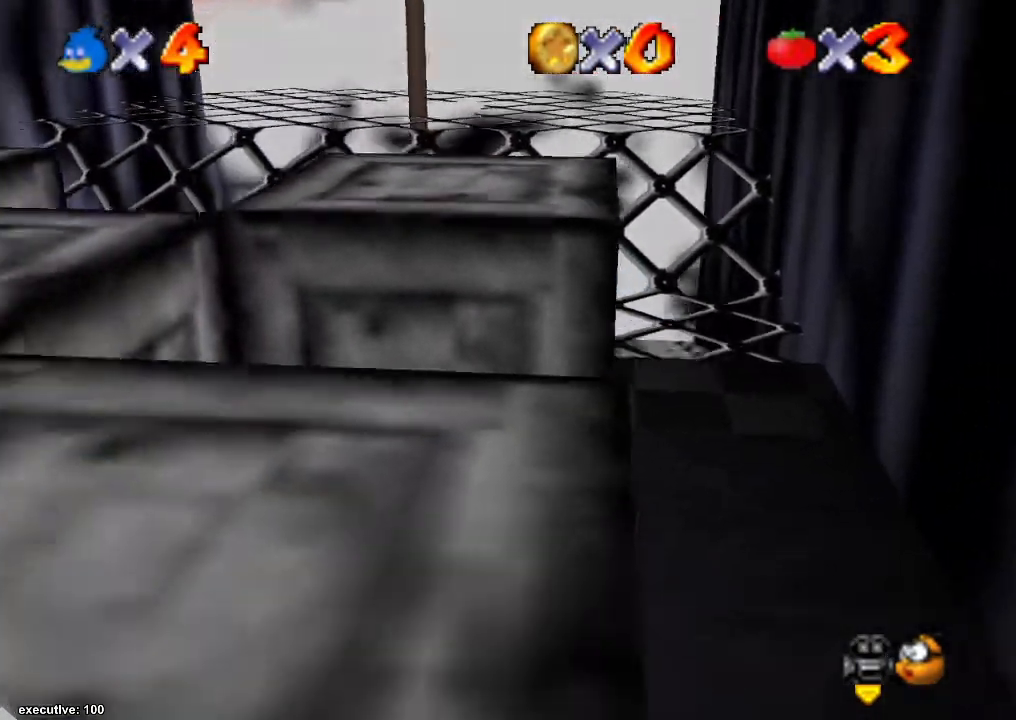
{"buttons": [], "left_stick": "left", "right_stick": "center", "events": [[333, "left_stick", "left"]]}
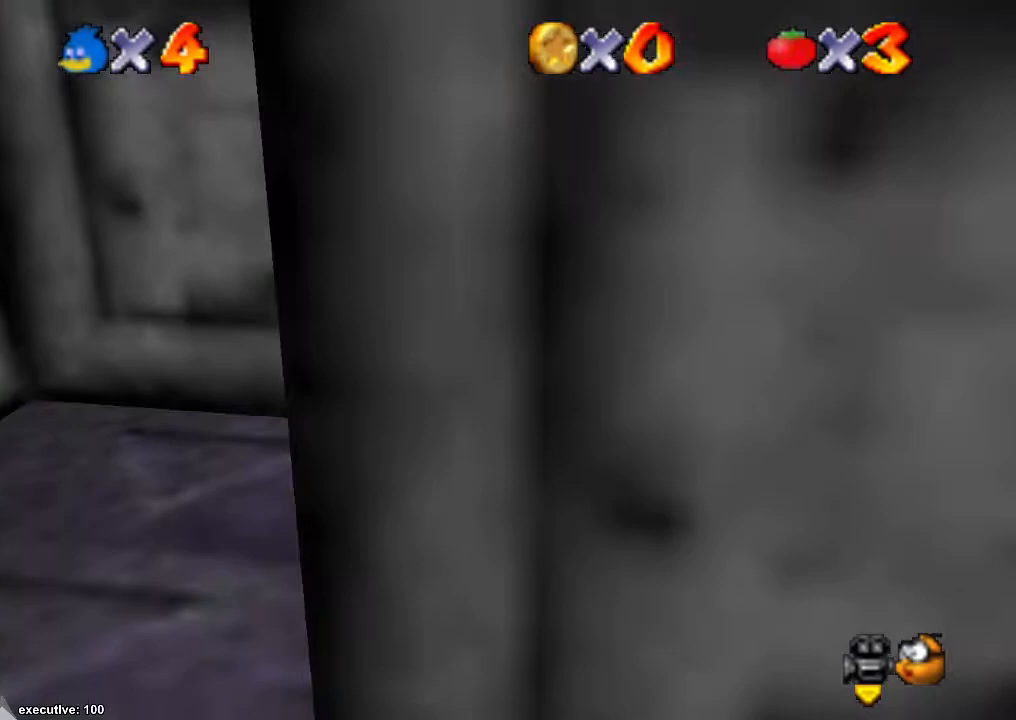
{"buttons": [], "left_stick": "up", "right_stick": "down-left", "events": [[167, "left_stick", "up"], [500, "right_stick", "down-left"]]}